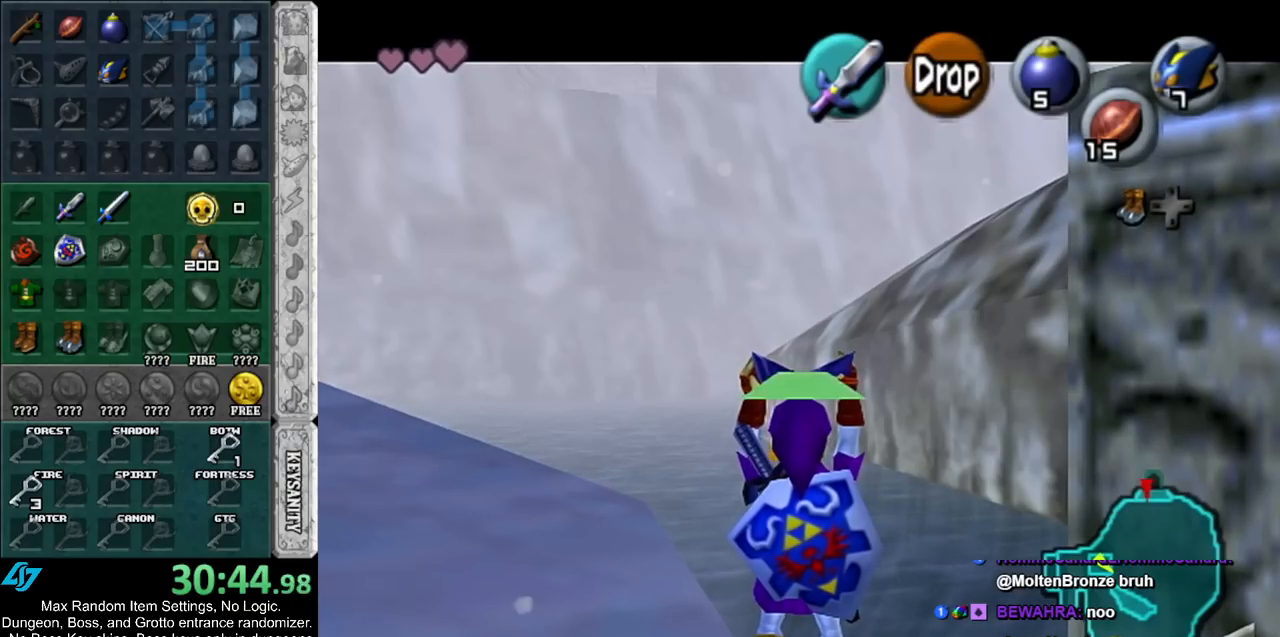
Gameplay with a controller (Nintendo layout); each line is a JSON object with the inputs held at the frame after it. "events" lists button and stick changes between this image and that frame as [ms after this image, input, new state], when the widget could be followed in between. Not read: L2 L3 R3 START.
{"buttons": ["L1"], "left_stick": "center", "right_stick": "center", "events": []}
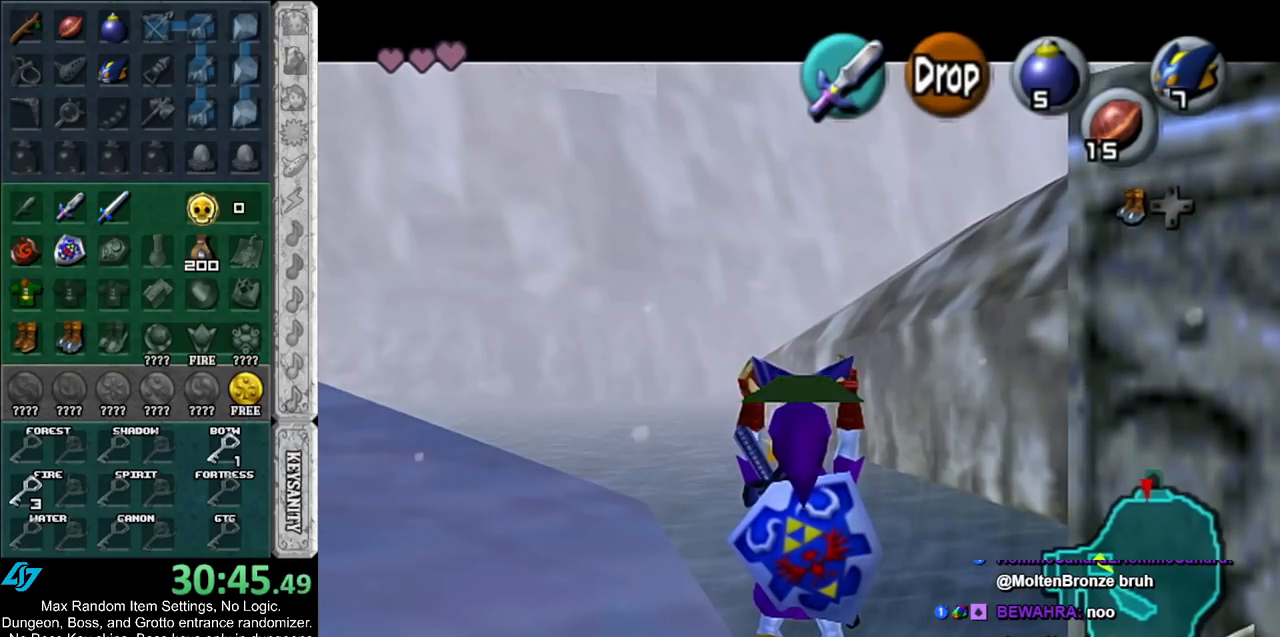
{"buttons": ["L1"], "left_stick": "center", "right_stick": "center", "events": []}
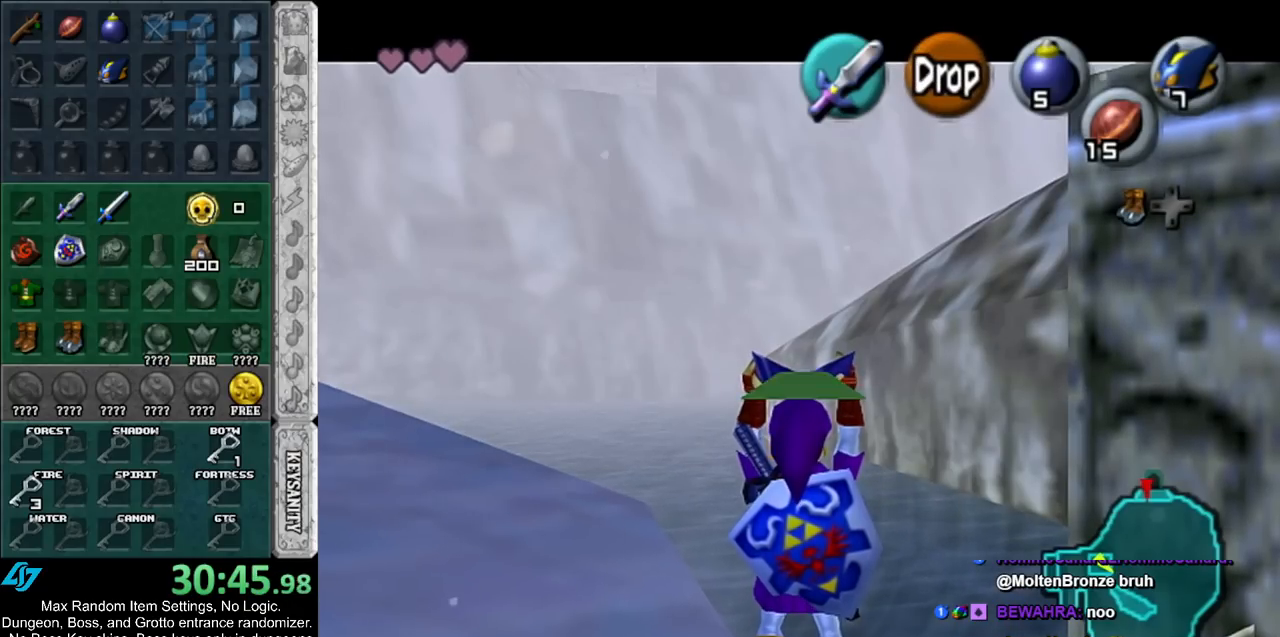
{"buttons": ["L1"], "left_stick": "center", "right_stick": "center", "events": []}
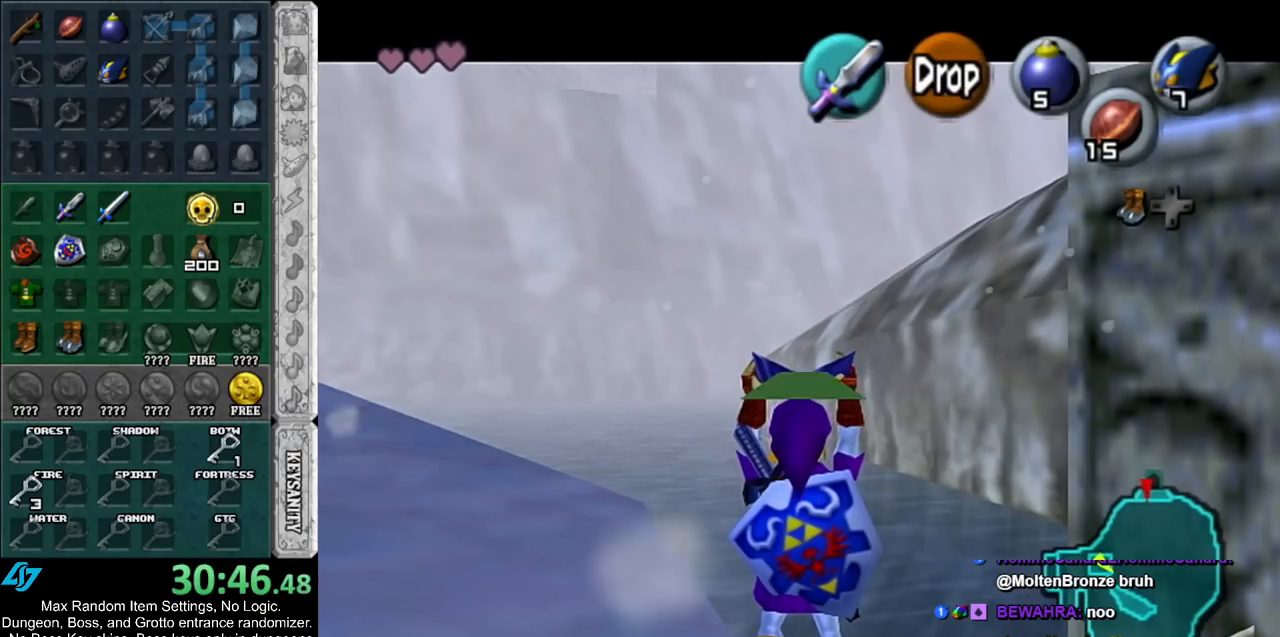
{"buttons": ["L1"], "left_stick": "center", "right_stick": "center", "events": []}
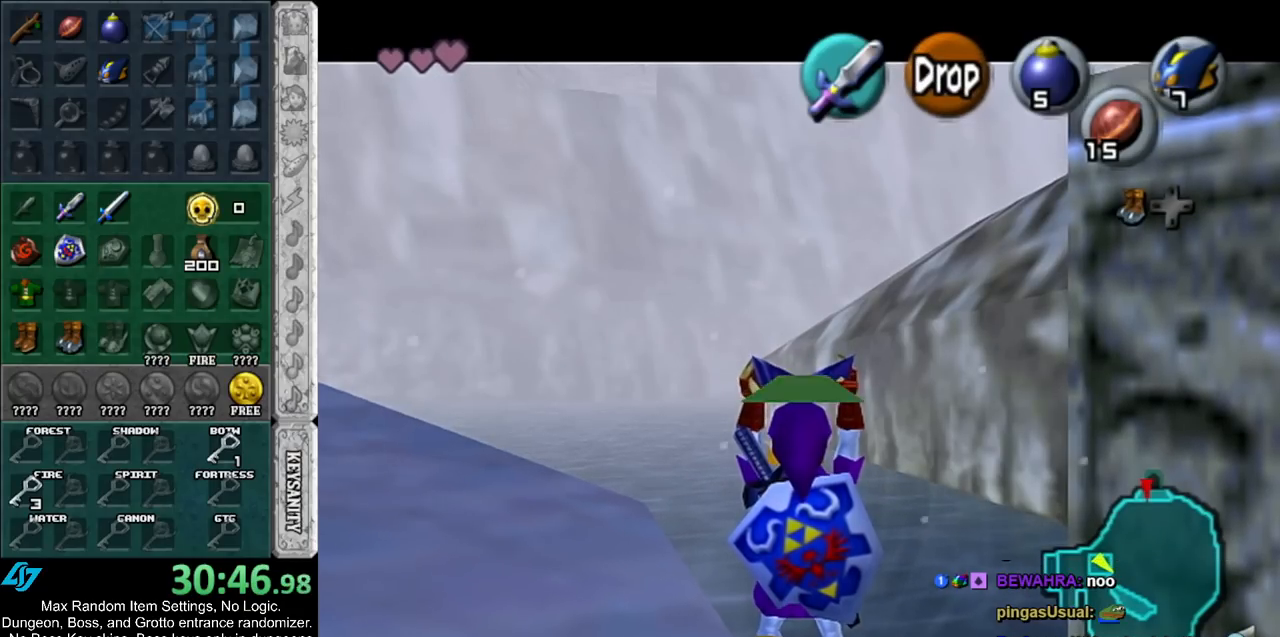
{"buttons": ["L1"], "left_stick": "center", "right_stick": "center", "events": []}
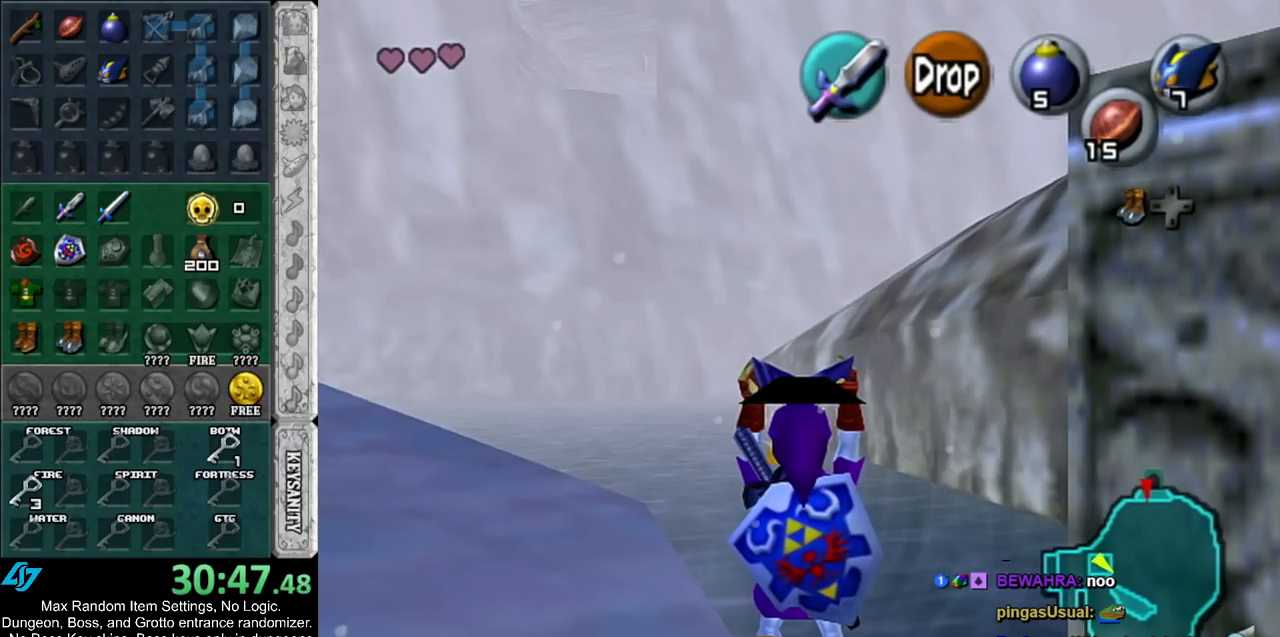
{"buttons": ["L1"], "left_stick": "center", "right_stick": "center", "events": []}
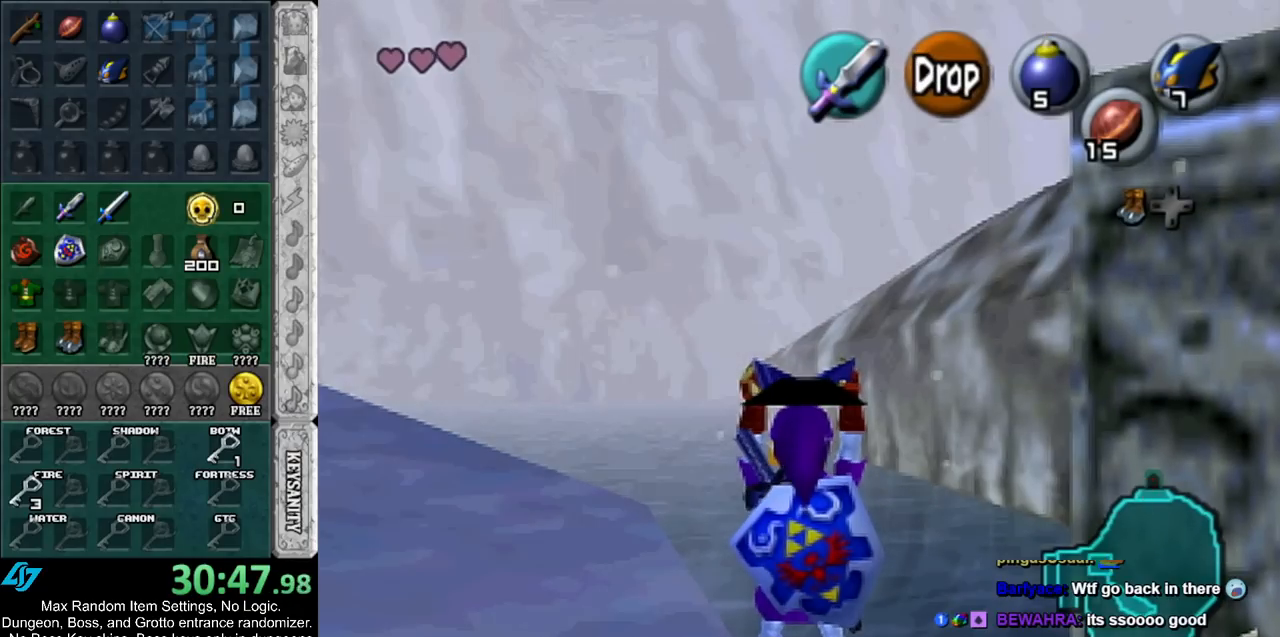
{"buttons": ["L1"], "left_stick": "center", "right_stick": "center", "events": []}
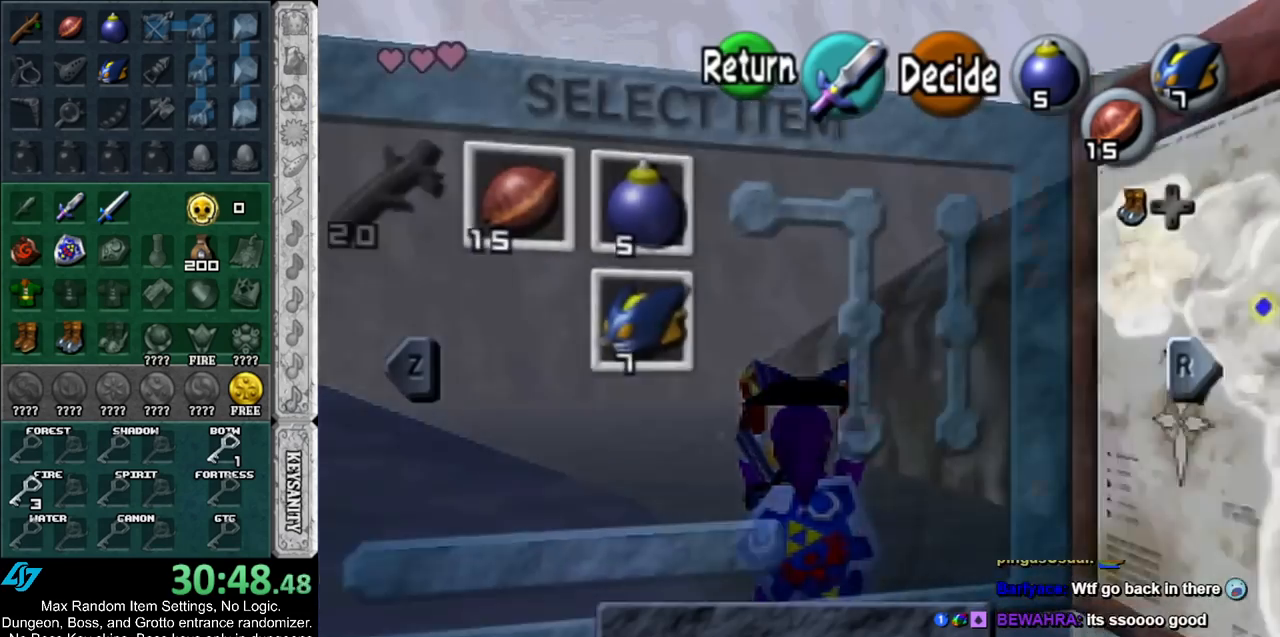
{"buttons": ["L1"], "left_stick": "center", "right_stick": "center", "events": []}
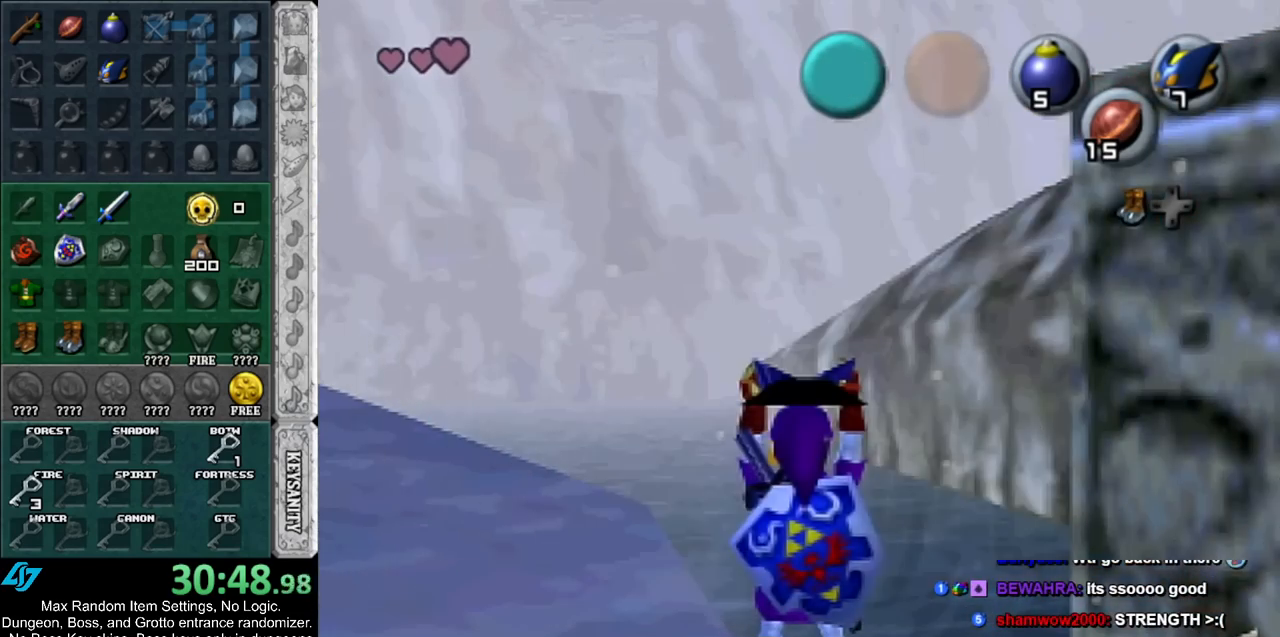
{"buttons": ["L1"], "left_stick": "center", "right_stick": "center", "events": []}
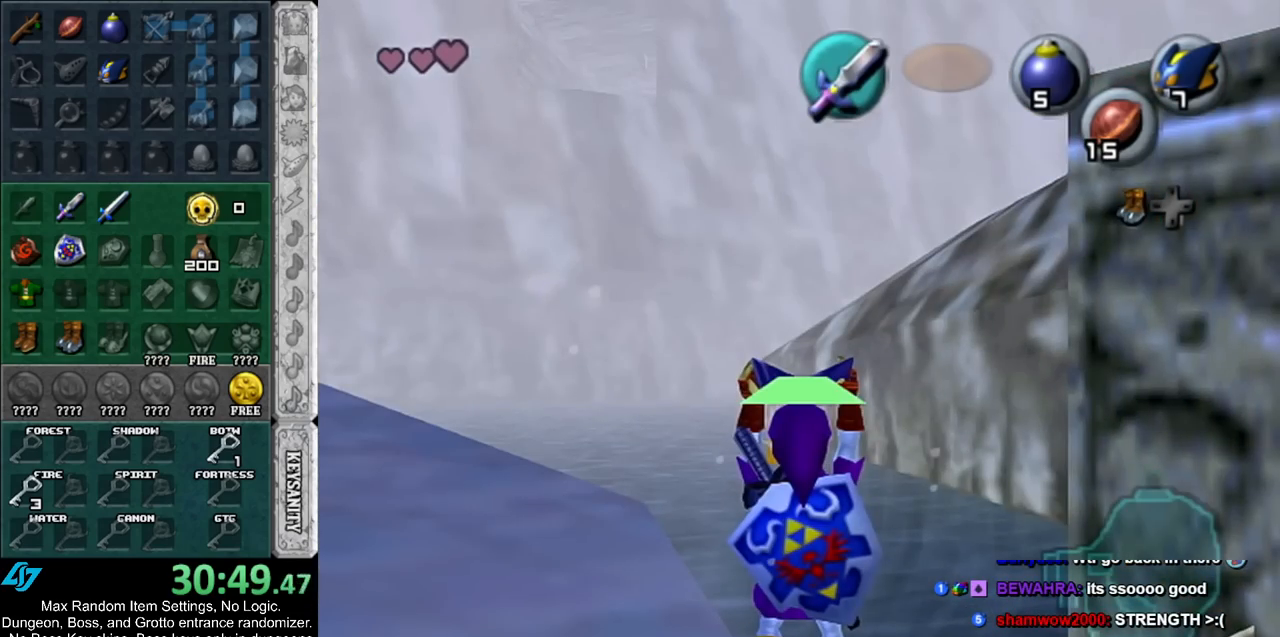
{"buttons": ["L1"], "left_stick": "center", "right_stick": "center", "events": []}
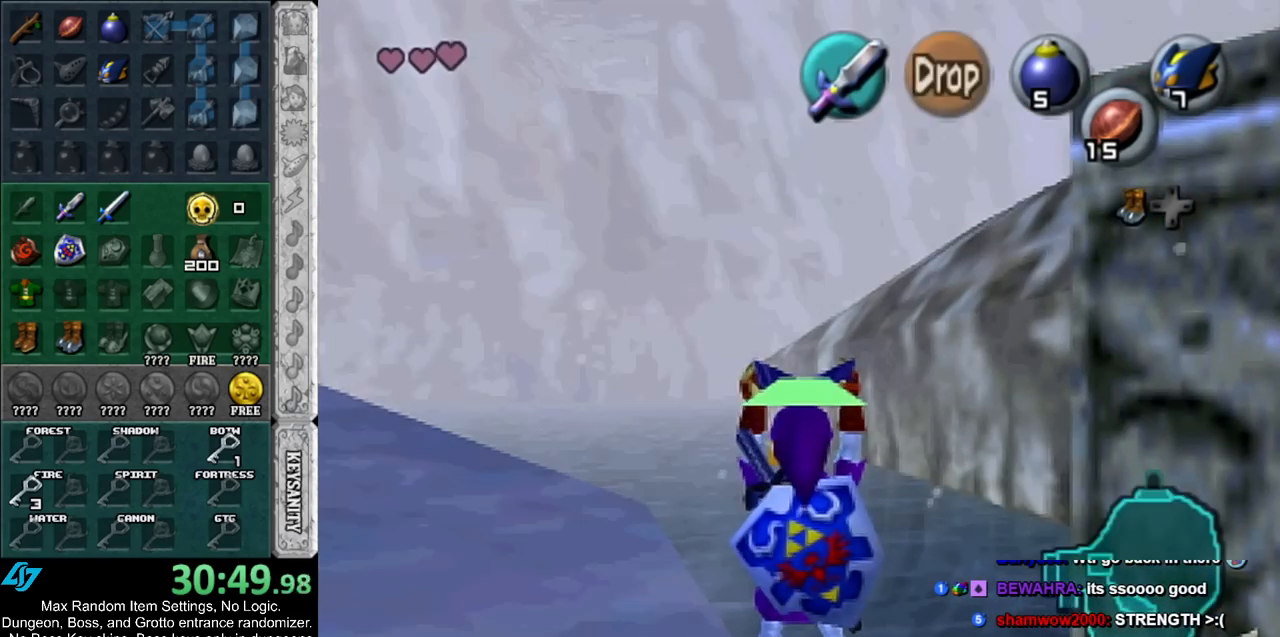
{"buttons": ["L1"], "left_stick": "center", "right_stick": "center", "events": []}
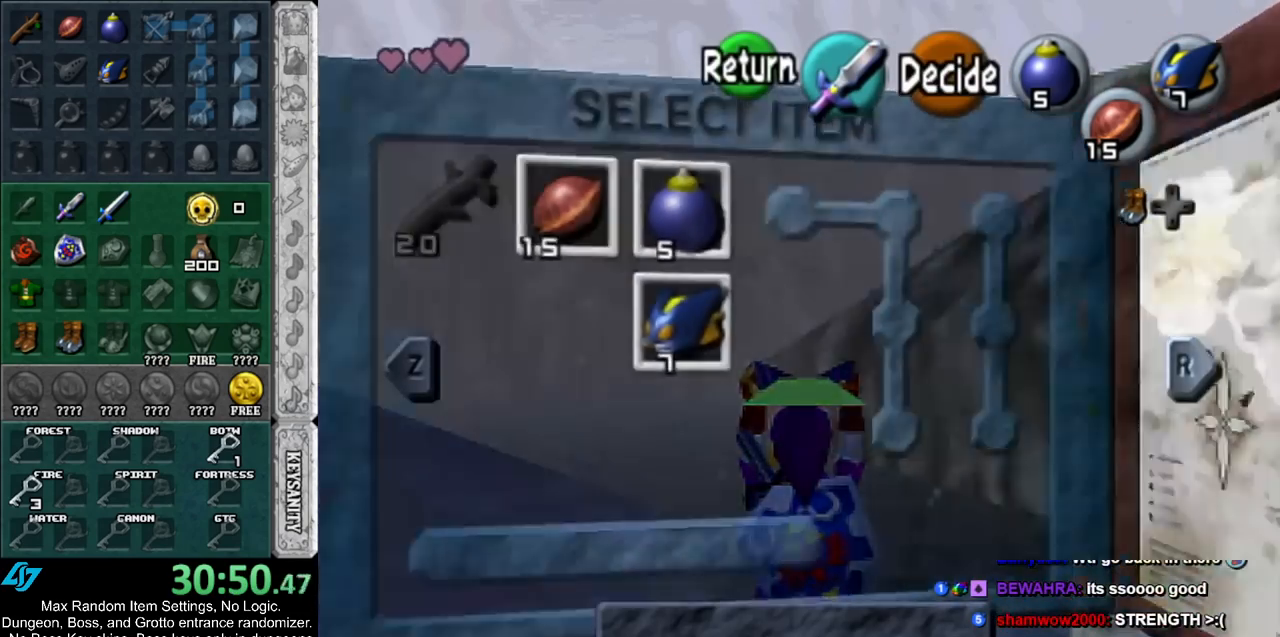
{"buttons": ["A", "L1", "R1"], "left_stick": "right", "right_stick": "center", "events": [[467, "left_stick", "right"], [500, "A", "down"], [500, "R1", "down"]]}
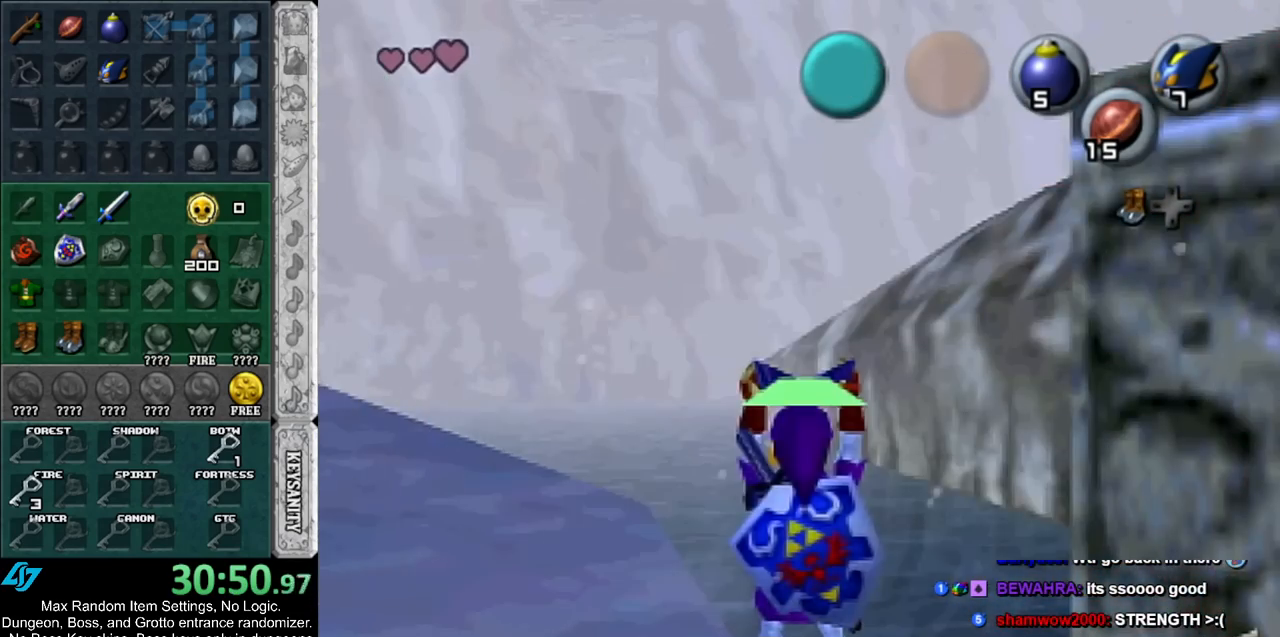
{"buttons": ["A", "L1", "R1"], "left_stick": "right", "right_stick": "center", "events": []}
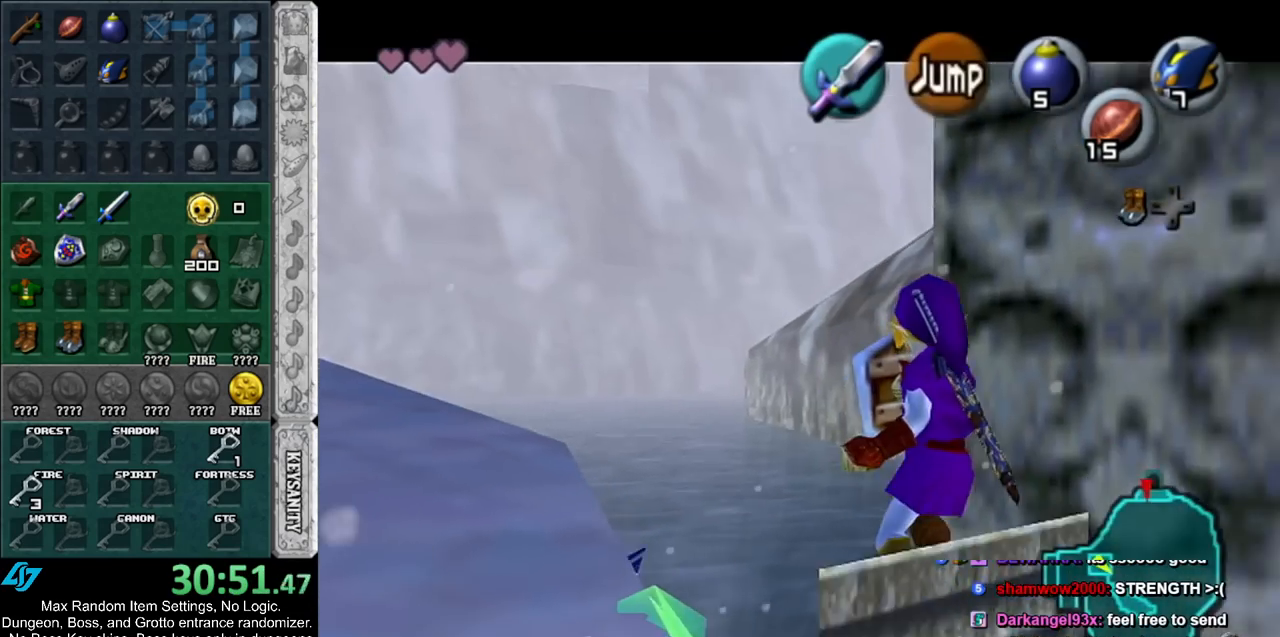
{"buttons": ["L1", "R1"], "left_stick": "right", "right_stick": "center", "events": [[500, "A", "up"]]}
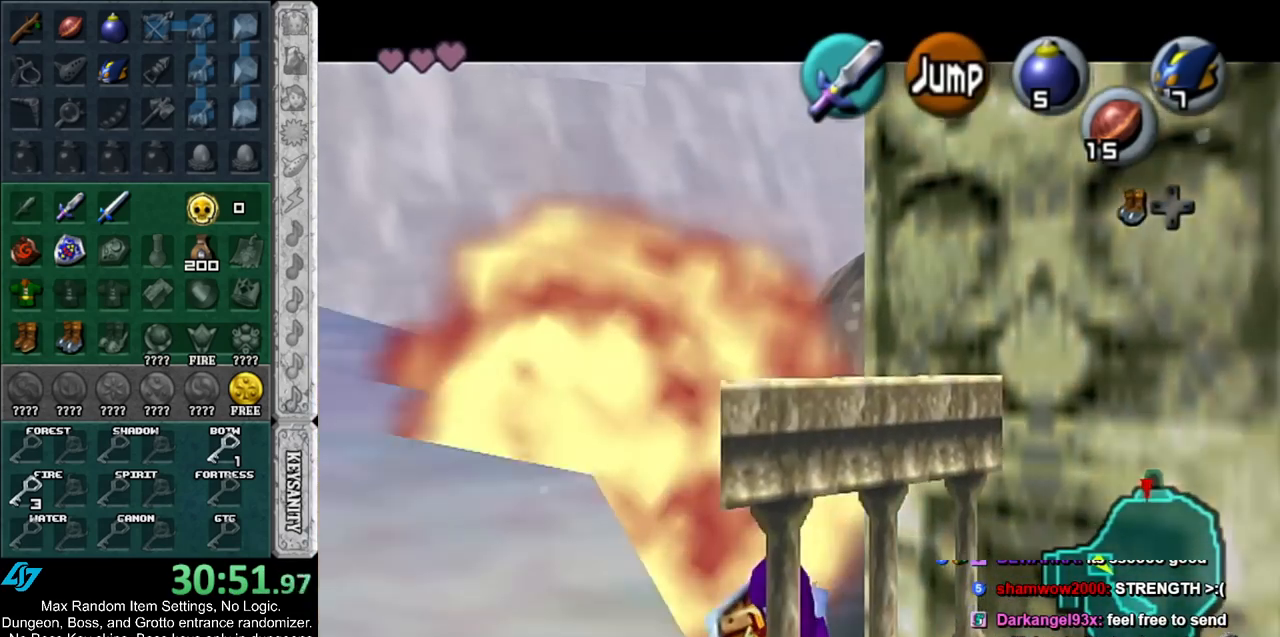
{"buttons": [], "left_stick": "up", "right_stick": "center", "events": [[67, "R1", "up"], [100, "L1", "up"], [100, "left_stick", "center"], [217, "X", "down"], [317, "X", "up"], [317, "left_stick", "up"]]}
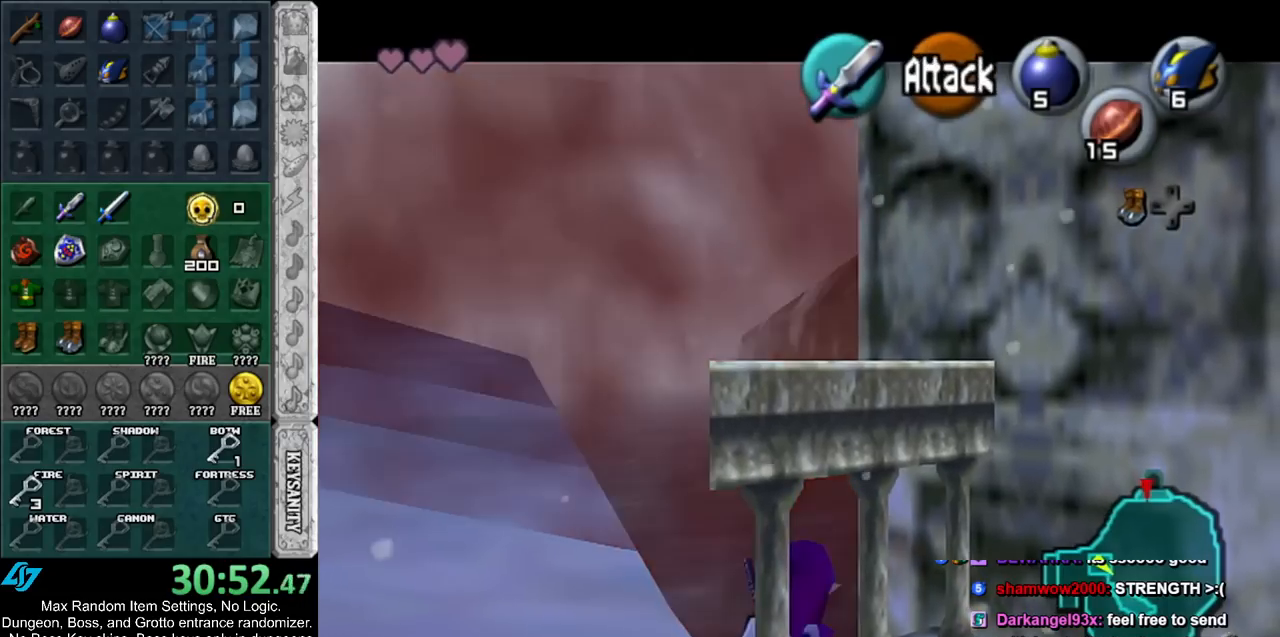
{"buttons": [], "left_stick": "up-right", "right_stick": "center", "events": [[150, "left_stick", "up-right"]]}
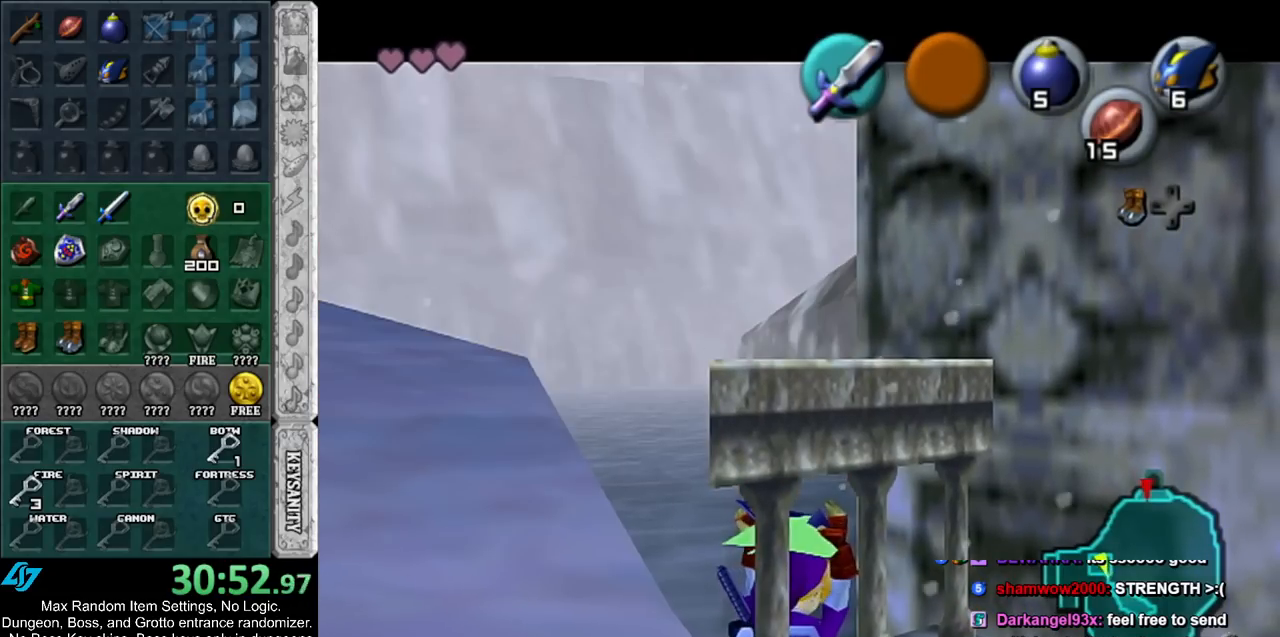
{"buttons": [], "left_stick": "up-right", "right_stick": "center", "events": []}
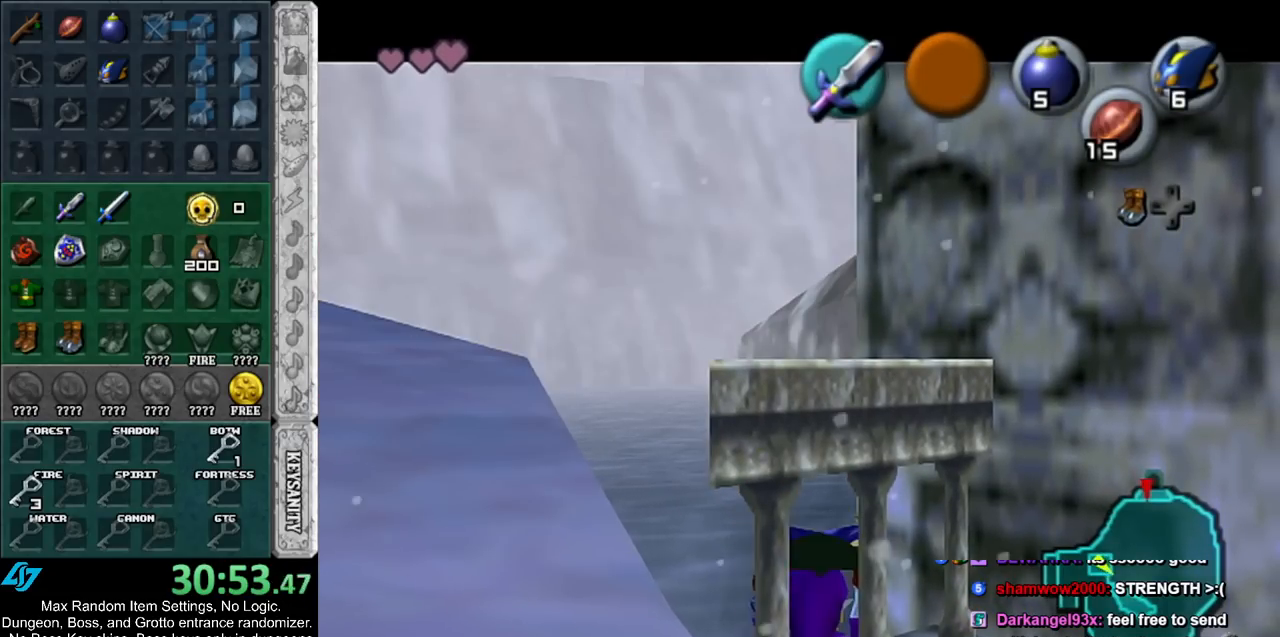
{"buttons": [], "left_stick": "up-right", "right_stick": "center", "events": []}
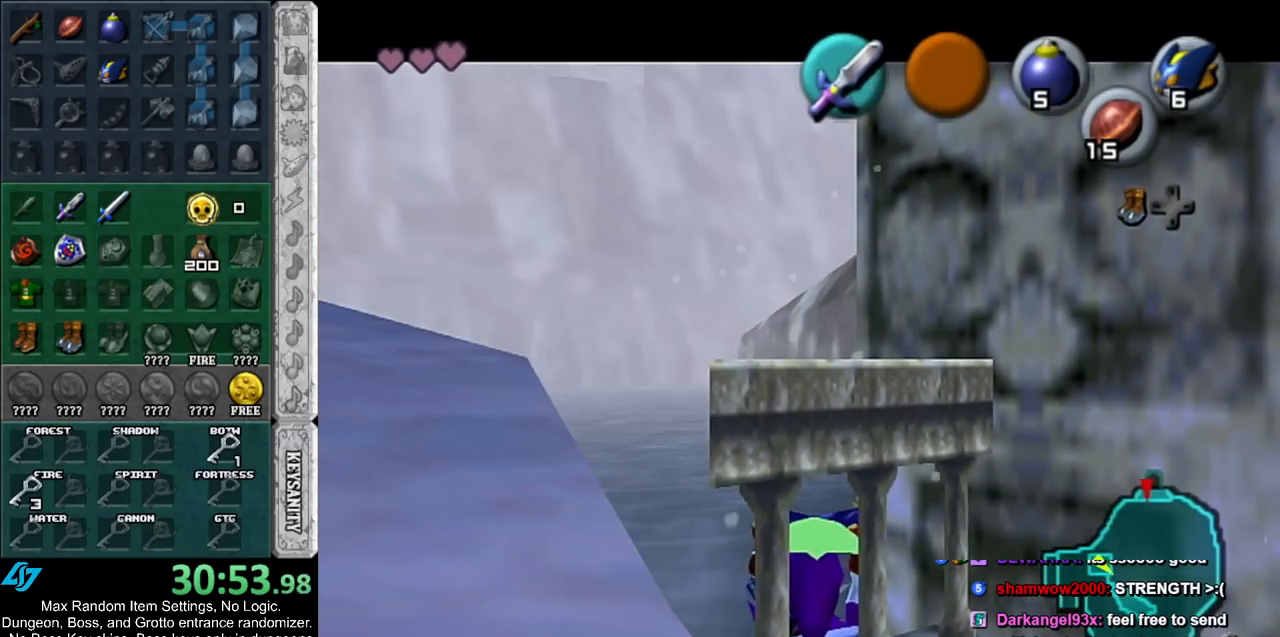
{"buttons": [], "left_stick": "up-right", "right_stick": "center", "events": []}
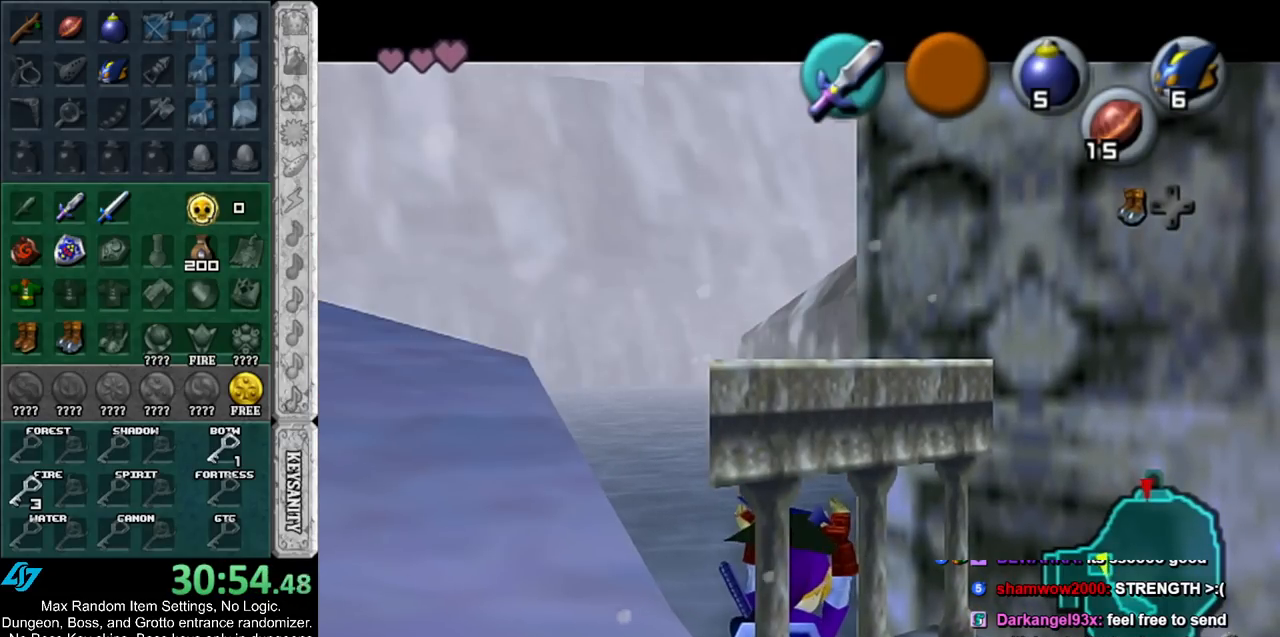
{"buttons": [], "left_stick": "up-right", "right_stick": "center", "events": []}
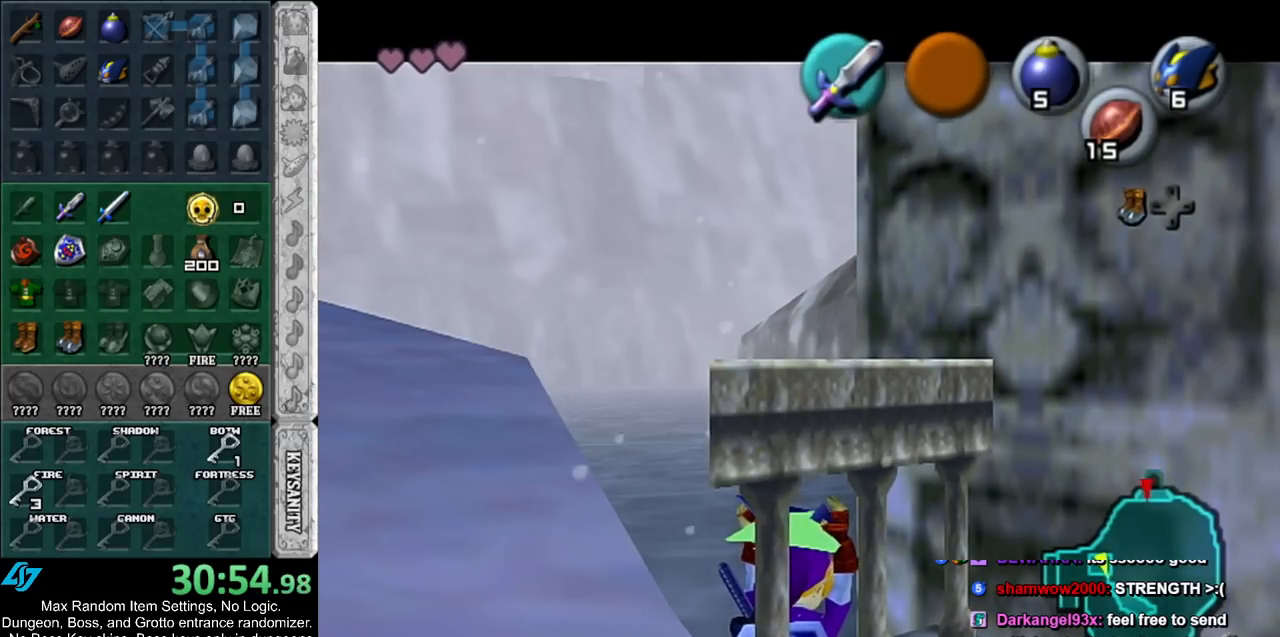
{"buttons": [], "left_stick": "up-right", "right_stick": "center", "events": []}
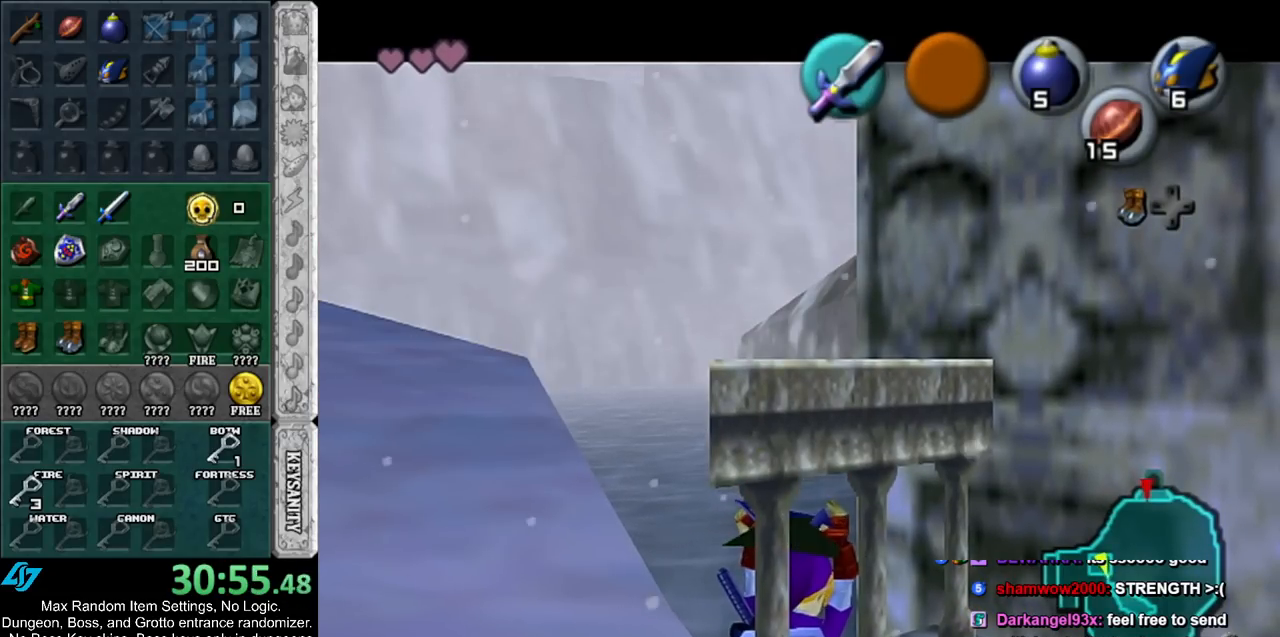
{"buttons": [], "left_stick": "up-right", "right_stick": "center", "events": []}
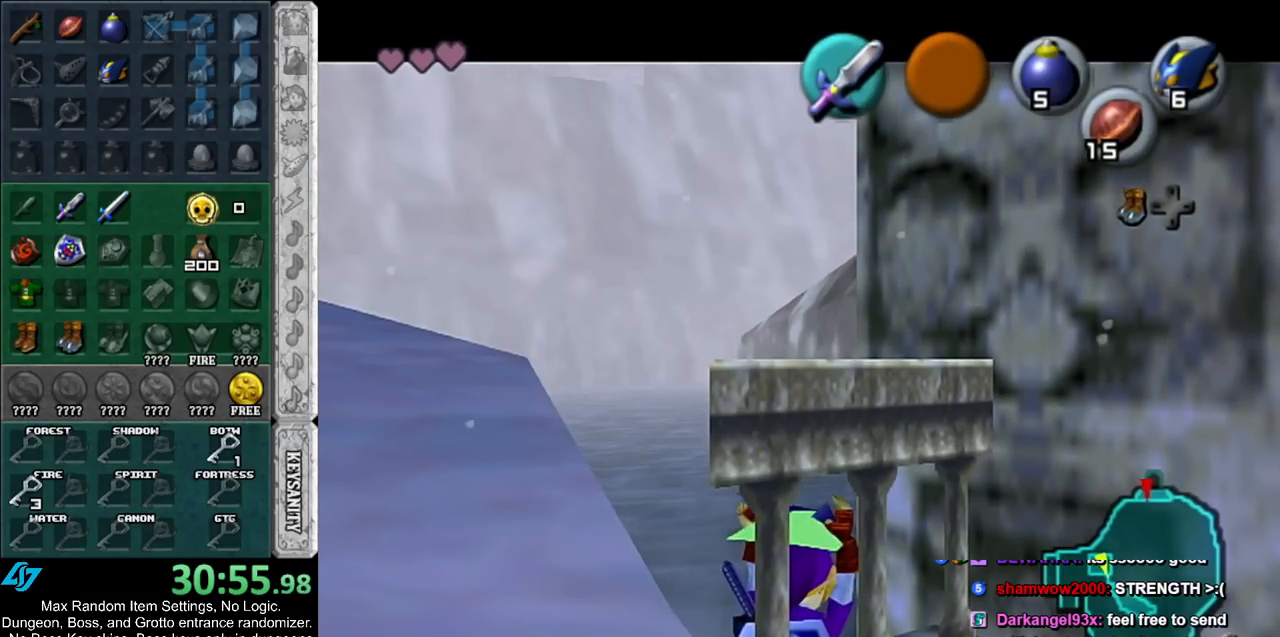
{"buttons": [], "left_stick": "up-right", "right_stick": "center", "events": []}
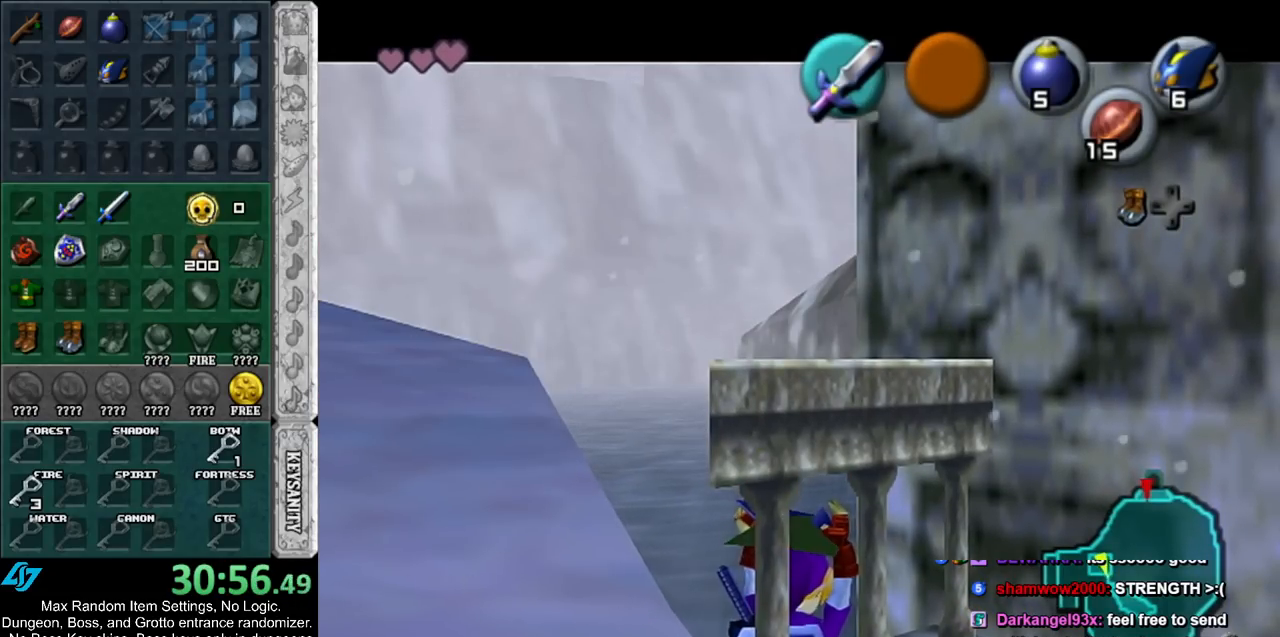
{"buttons": [], "left_stick": "up-right", "right_stick": "center", "events": []}
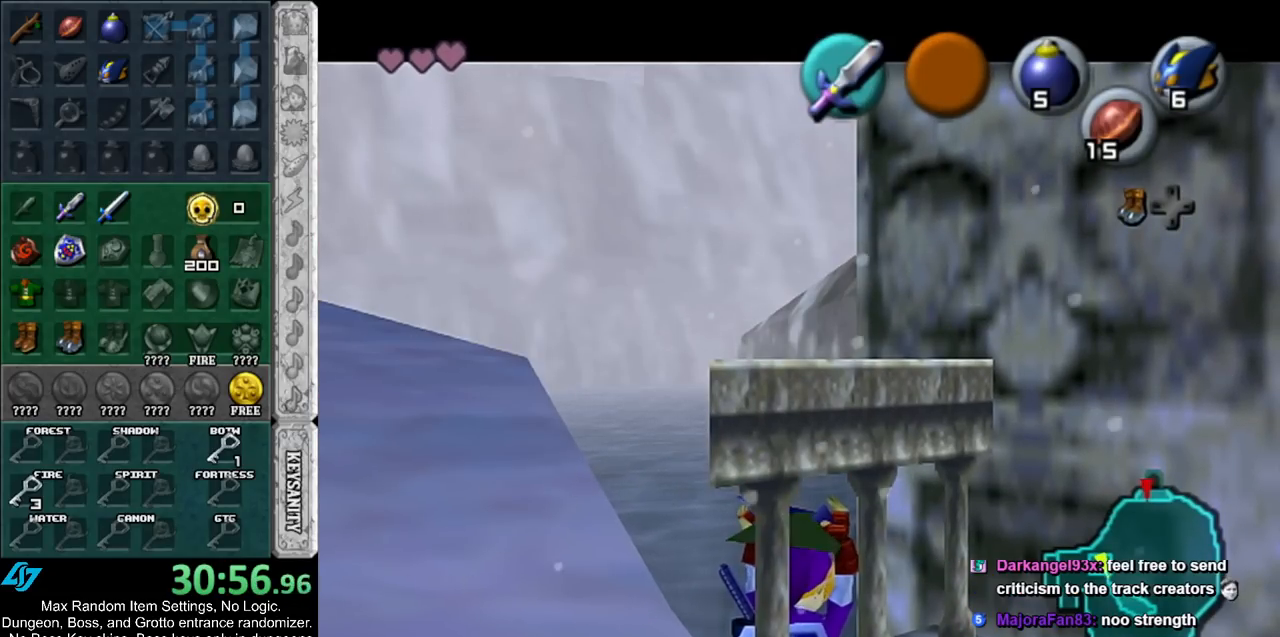
{"buttons": [], "left_stick": "up-right", "right_stick": "center", "events": []}
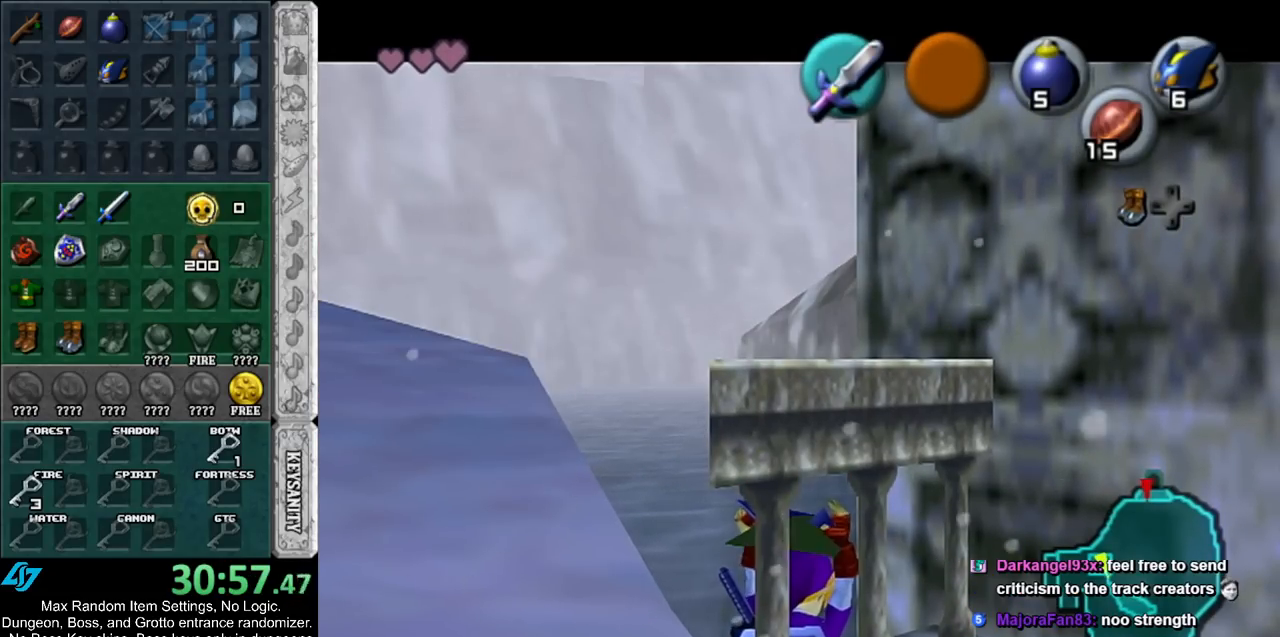
{"buttons": [], "left_stick": "up-right", "right_stick": "center", "events": []}
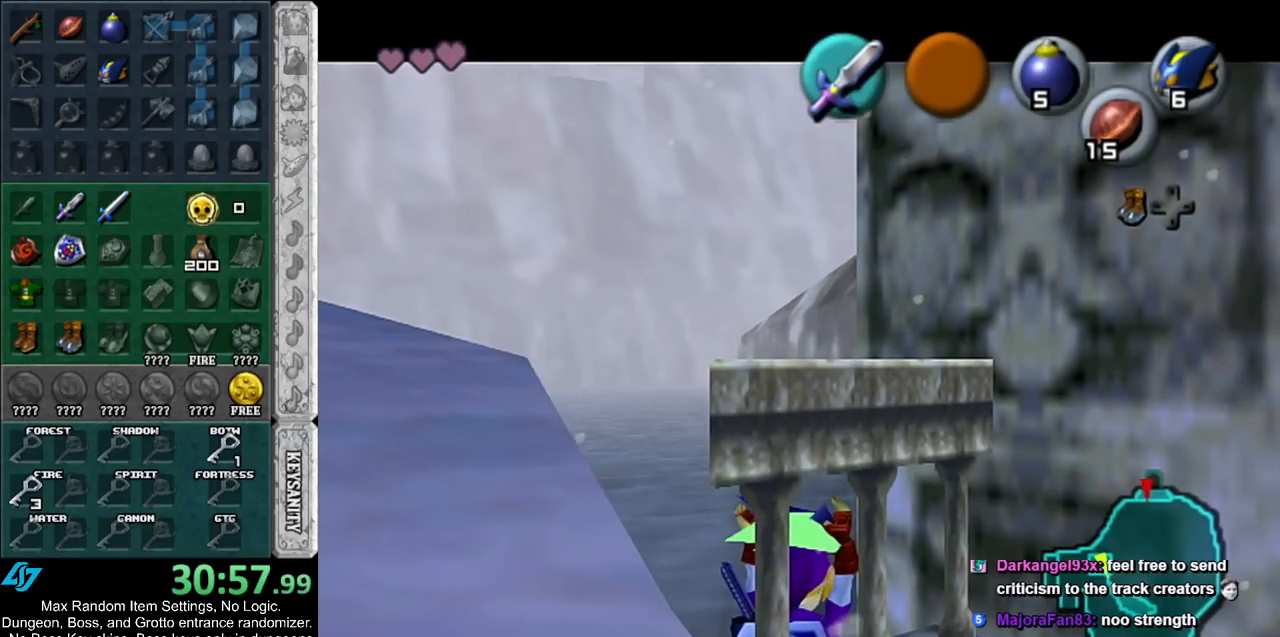
{"buttons": [], "left_stick": "up-right", "right_stick": "center", "events": []}
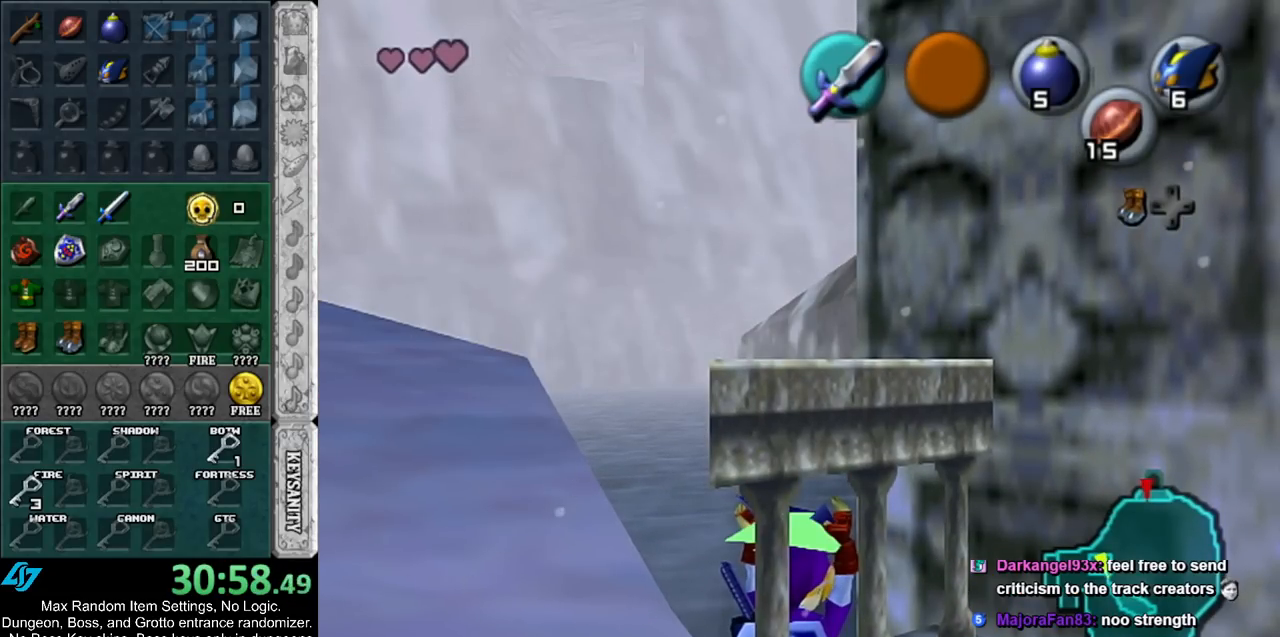
{"buttons": [], "left_stick": "up-right", "right_stick": "center", "events": []}
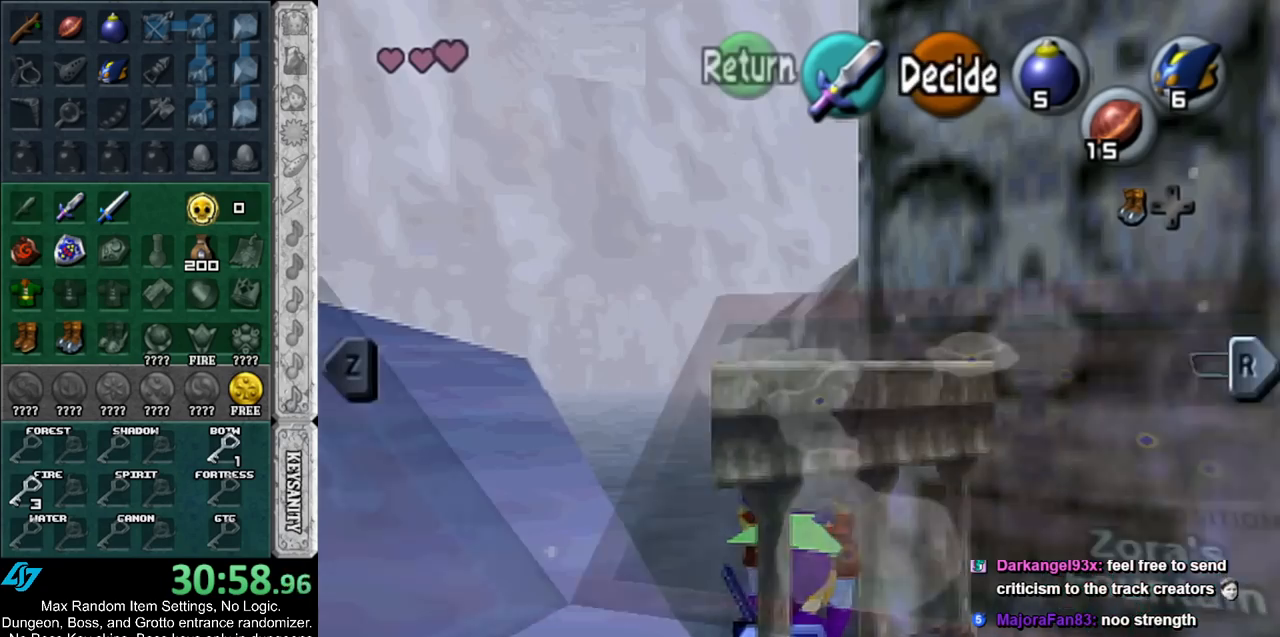
{"buttons": [], "left_stick": "up-right", "right_stick": "center", "events": []}
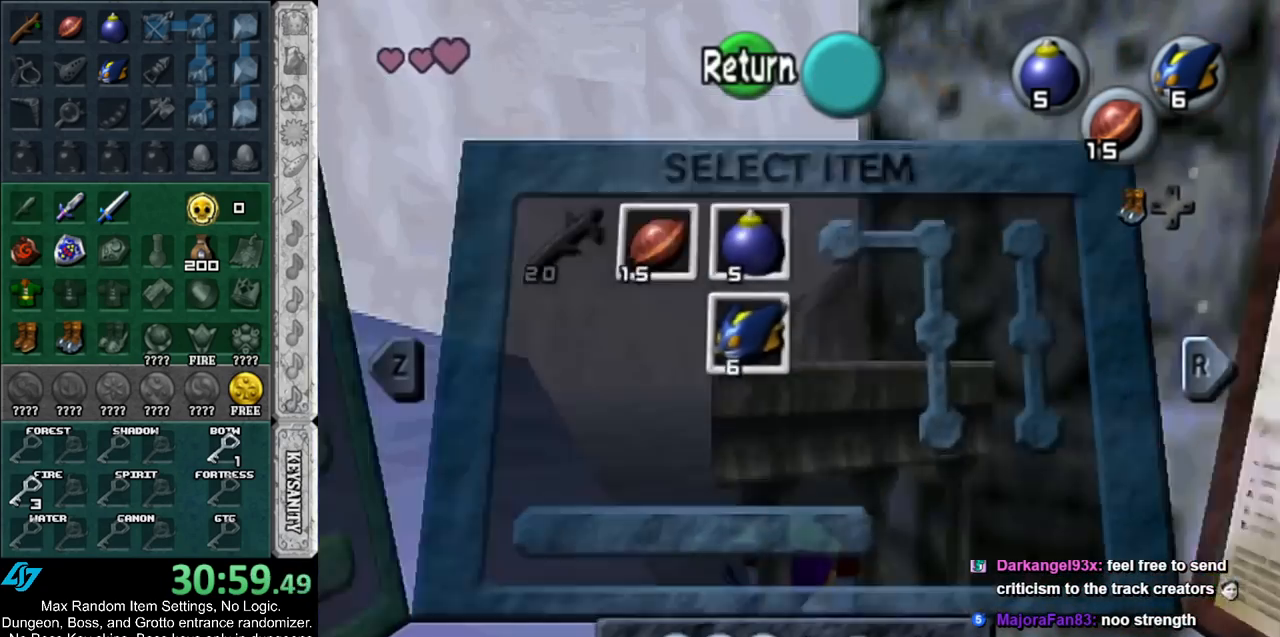
{"buttons": [], "left_stick": "up-right", "right_stick": "center", "events": []}